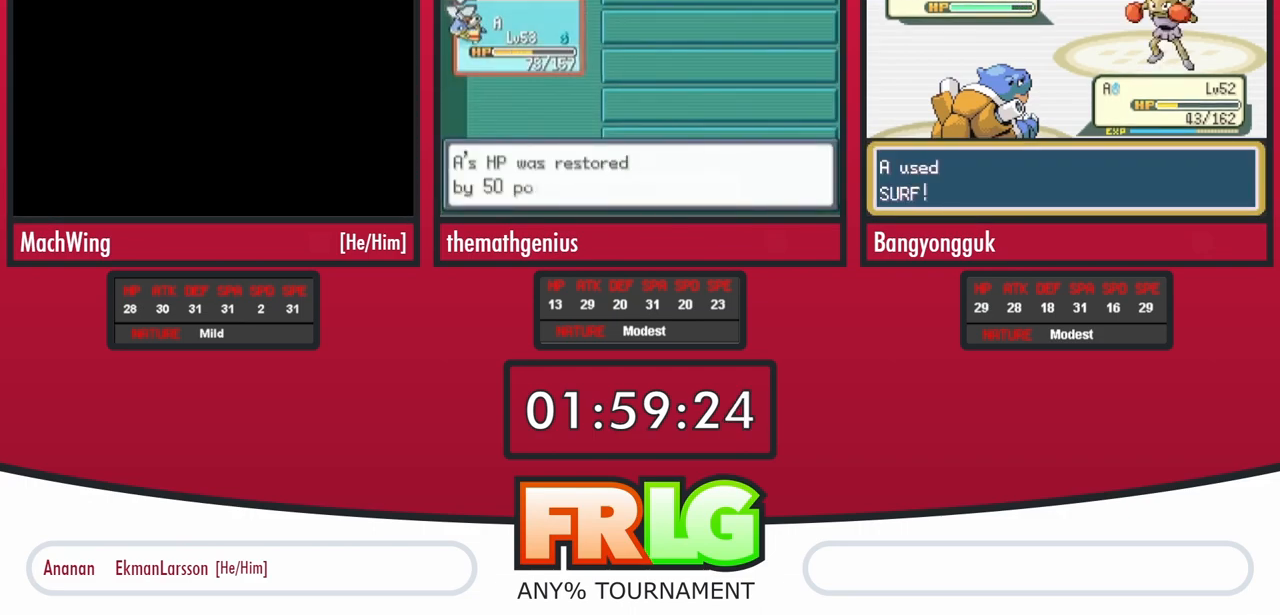
Gameplay with a controller (Nintendo layout); each line is a JSON object with the inputs held at the frame after it. "events" lists button and stick changes between this image and that frame as [ms after this image, input, new state], when the widget could be followed in between. Not read: L3 R3.
{"buttons": ["A"], "events": []}
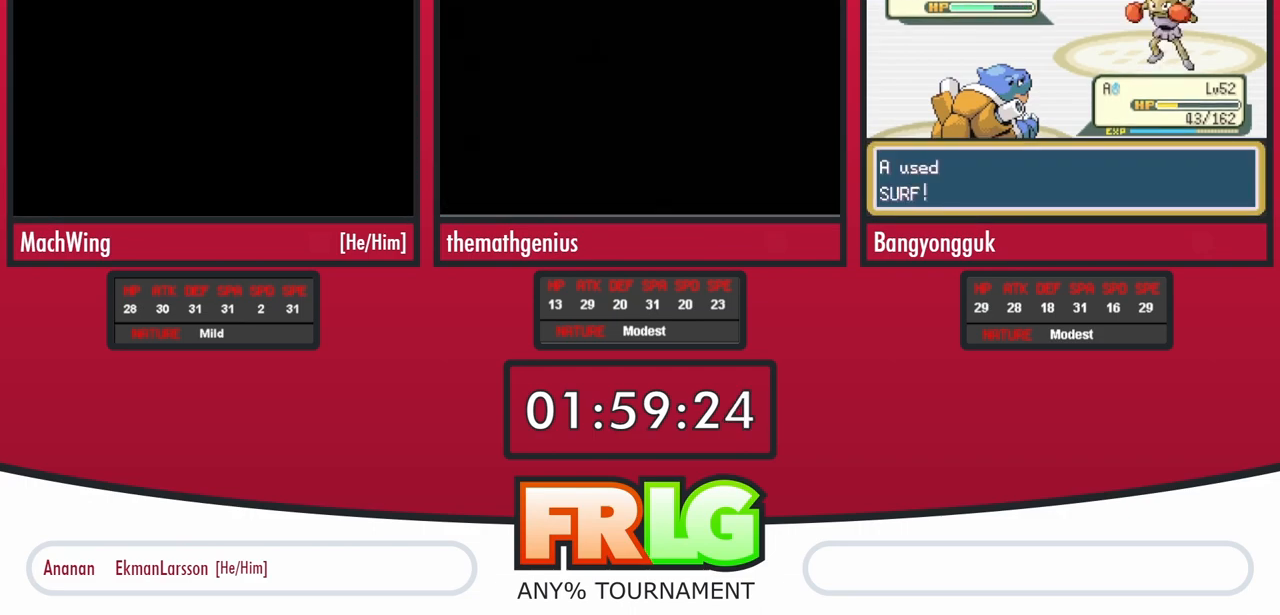
{"buttons": ["A"], "events": []}
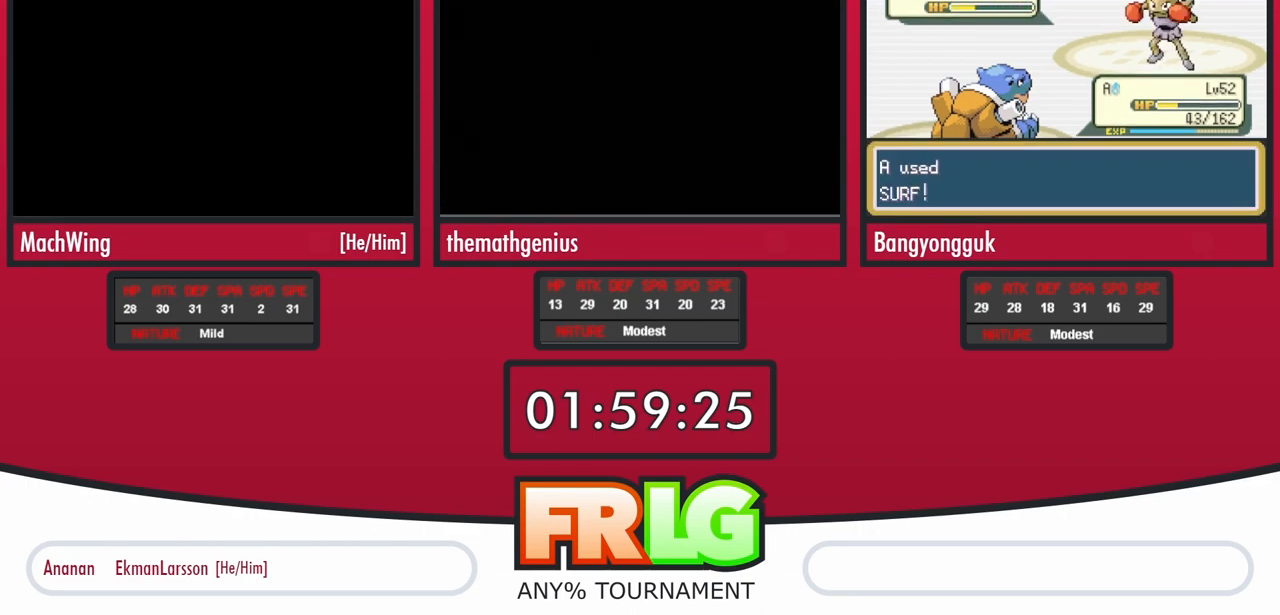
{"buttons": ["A"], "events": []}
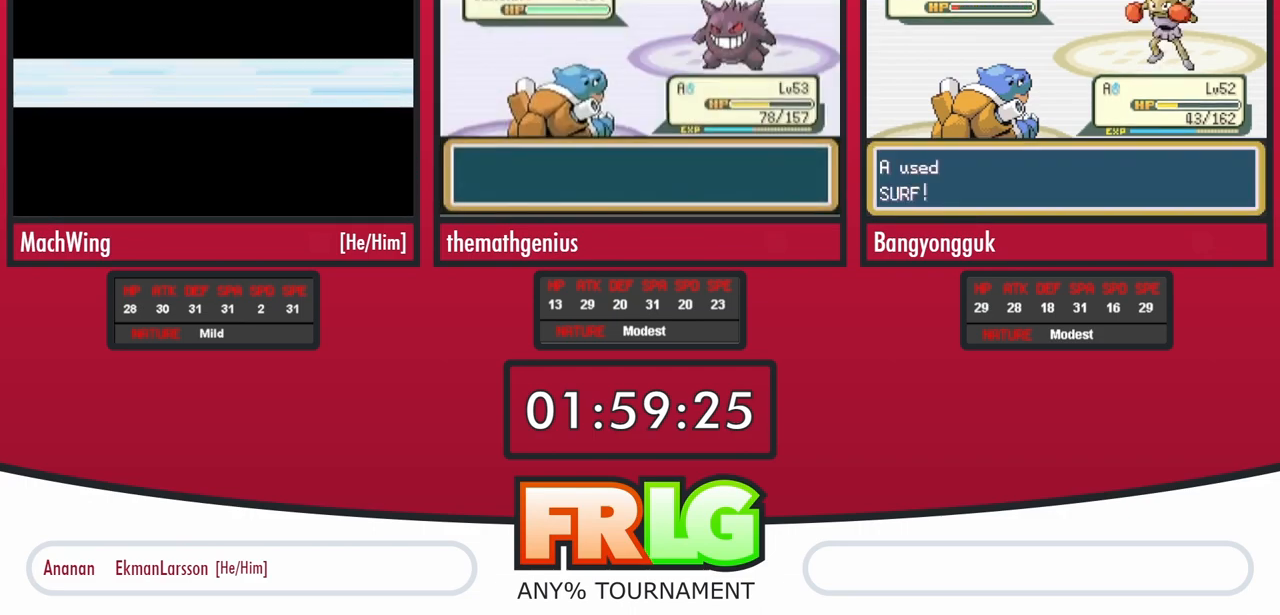
{"buttons": ["A"], "events": []}
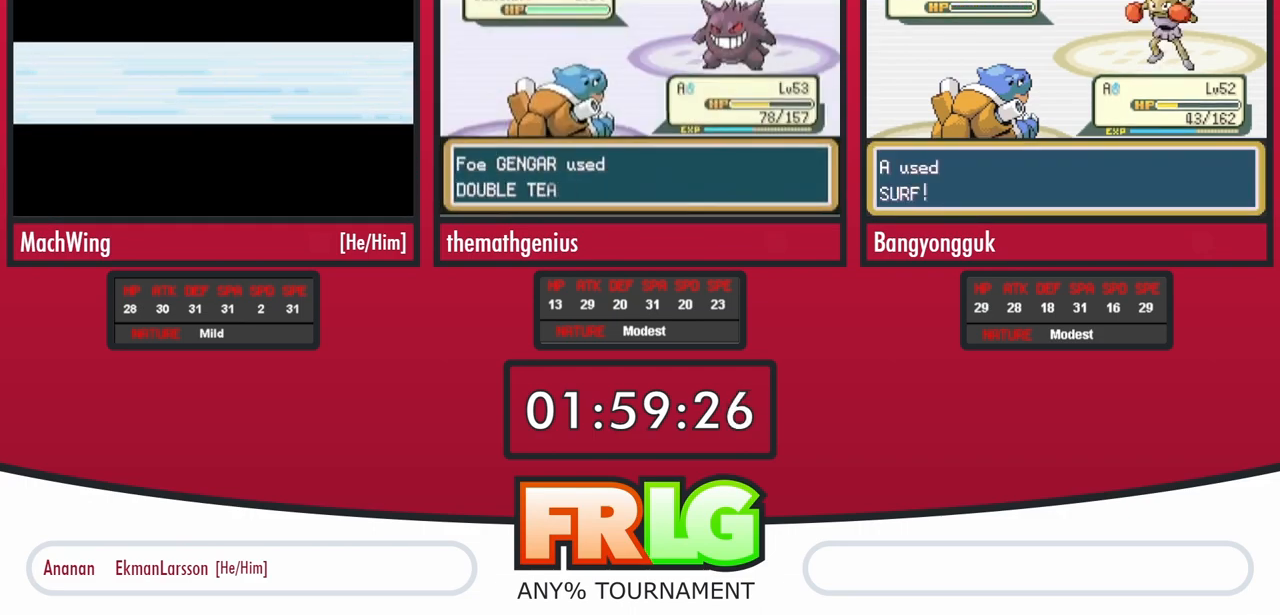
{"buttons": ["A"], "events": []}
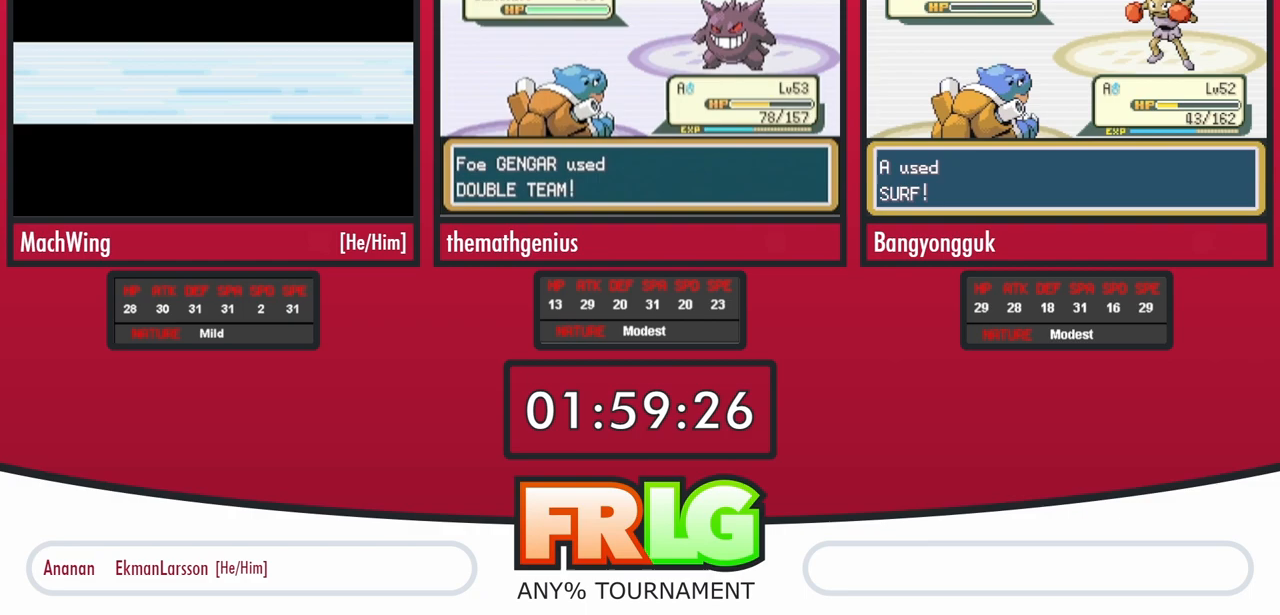
{"buttons": ["A"], "events": []}
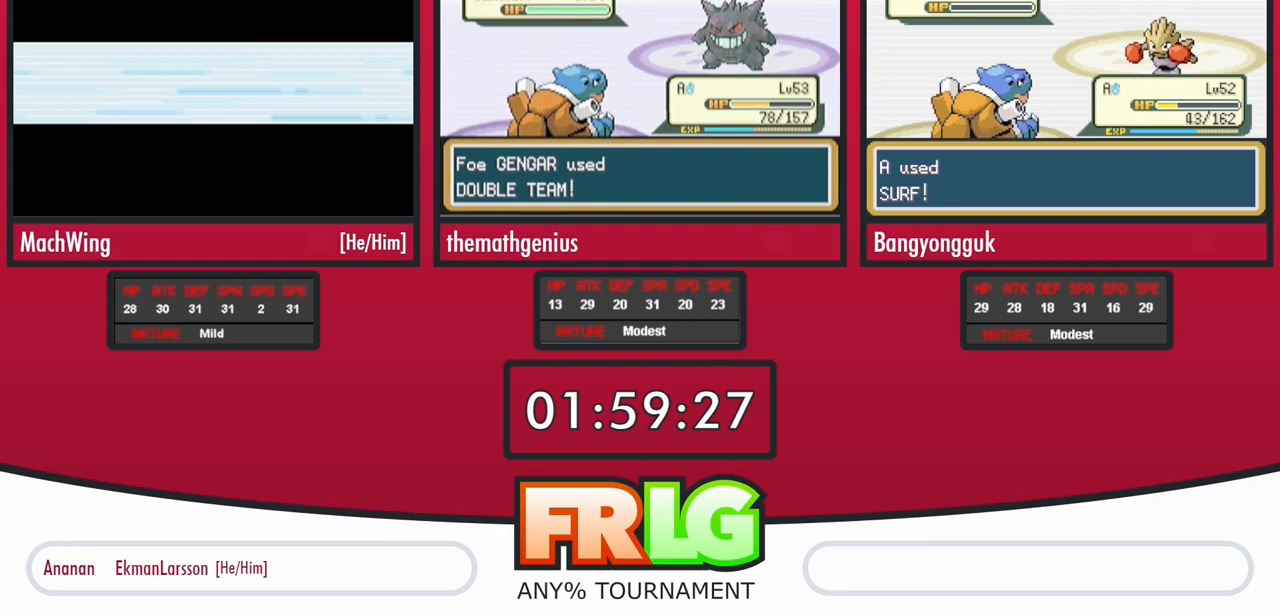
{"buttons": ["A"], "events": []}
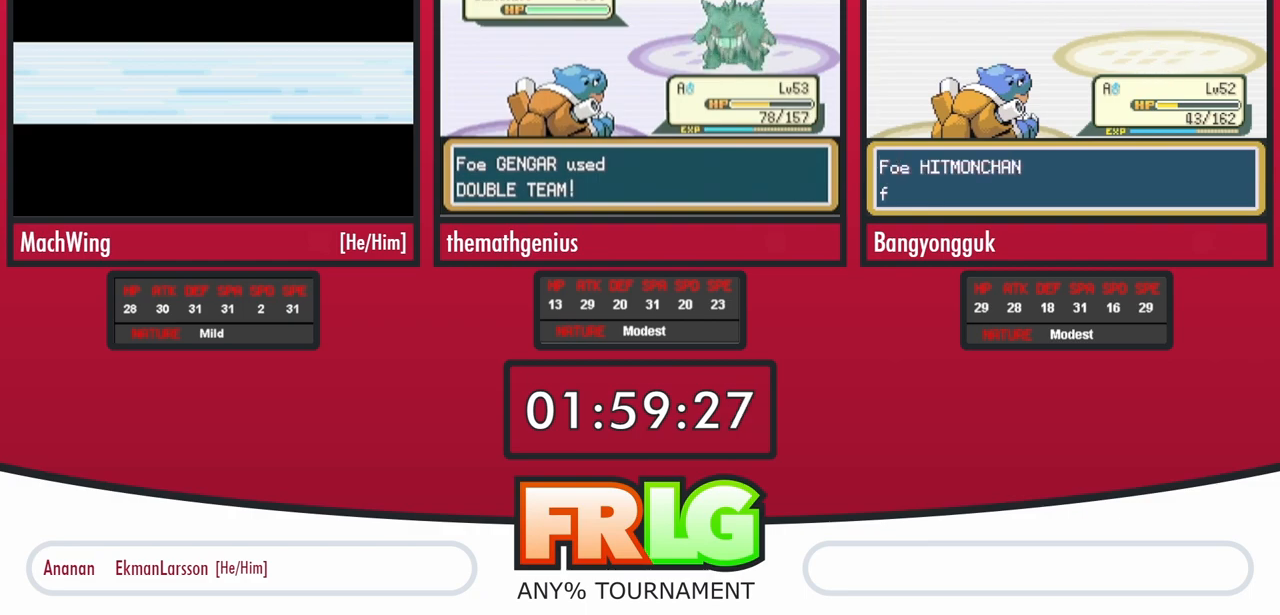
{"buttons": [], "events": [[250, "A", "up"], [300, "A", "down"], [350, "A", "up"], [417, "A", "down"], [467, "A", "up"]]}
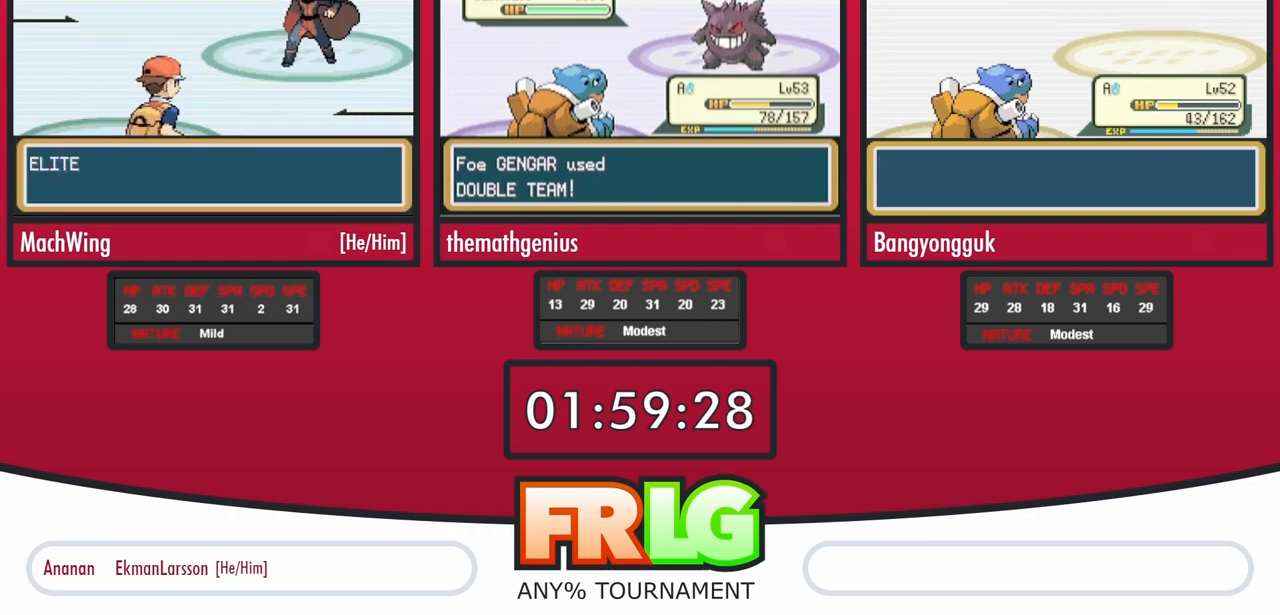
{"buttons": ["A", "B"], "events": [[33, "B", "down"], [67, "A", "down"], [133, "A", "up"], [133, "B", "up"], [167, "B", "down"], [217, "A", "down"], [267, "A", "up"], [333, "A", "down"], [383, "A", "up"], [383, "B", "up"], [433, "B", "down"], [450, "A", "down"]]}
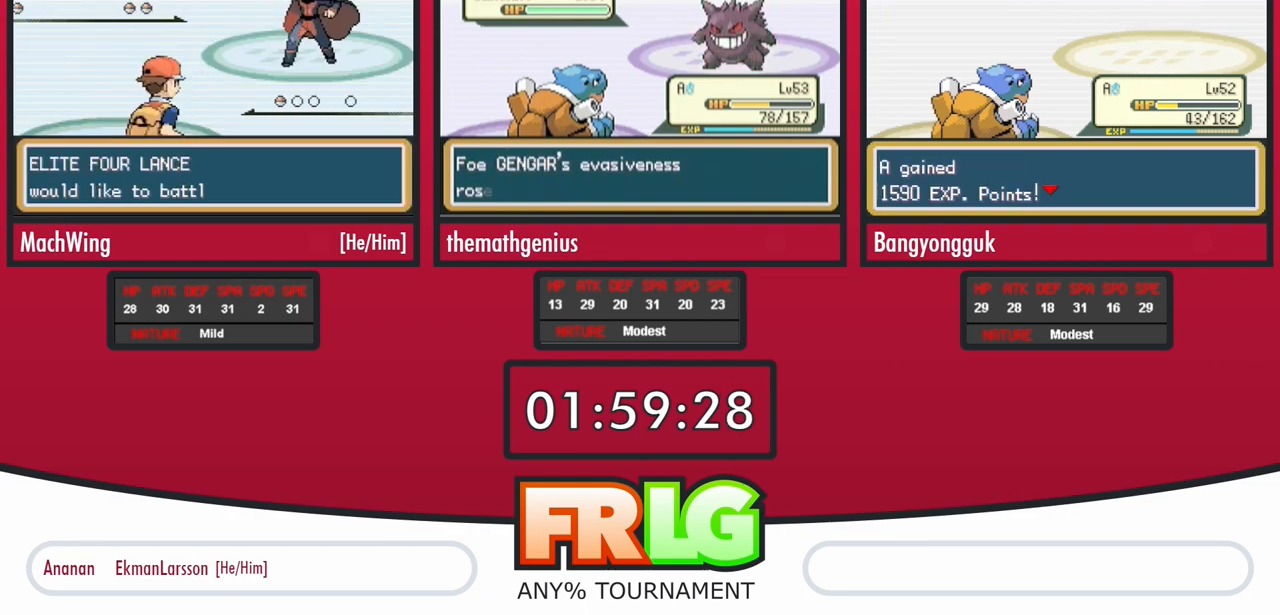
{"buttons": ["A"], "events": [[17, "A", "up"], [17, "B", "up"], [83, "B", "down"], [117, "A", "down"], [150, "A", "up"], [167, "B", "up"], [200, "A", "down"], [233, "B", "down"], [283, "A", "up"], [317, "A", "down"], [317, "B", "up"], [367, "B", "down"], [417, "A", "up"], [433, "B", "up"], [467, "A", "down"]]}
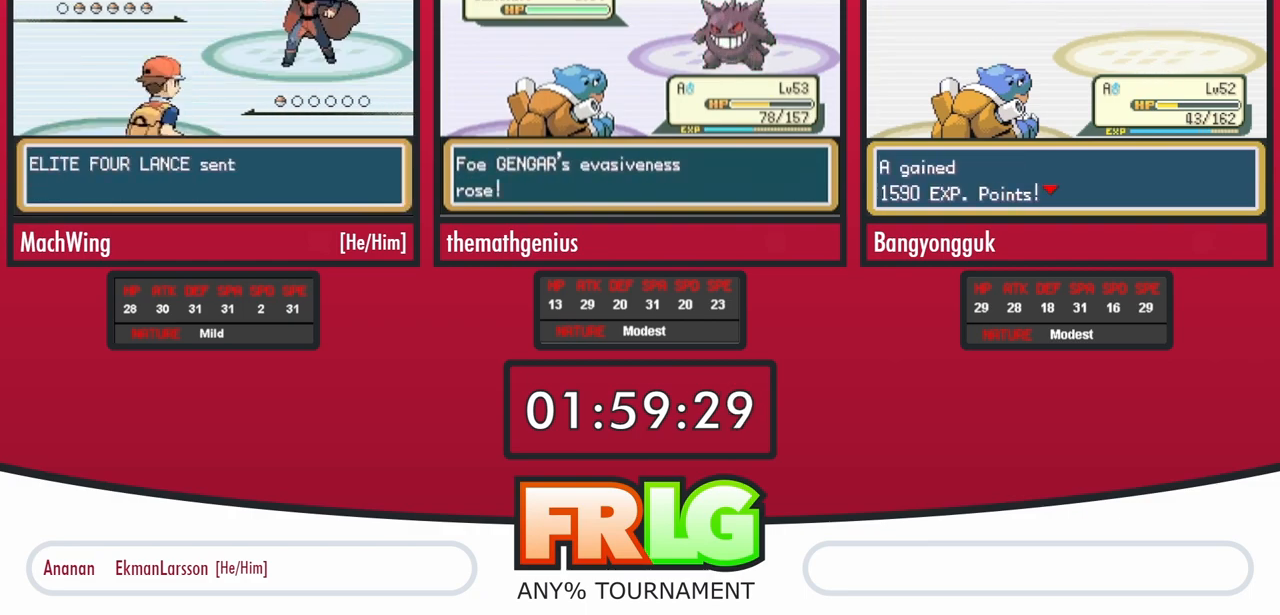
{"buttons": [], "events": [[17, "B", "down"], [50, "A", "up"], [83, "B", "up"], [100, "A", "down"], [167, "B", "down"], [183, "A", "up"], [217, "B", "up"], [233, "A", "down"], [283, "B", "down"], [317, "A", "up"], [367, "B", "up"], [383, "A", "down"], [433, "B", "down"], [467, "A", "up"], [500, "B", "up"]]}
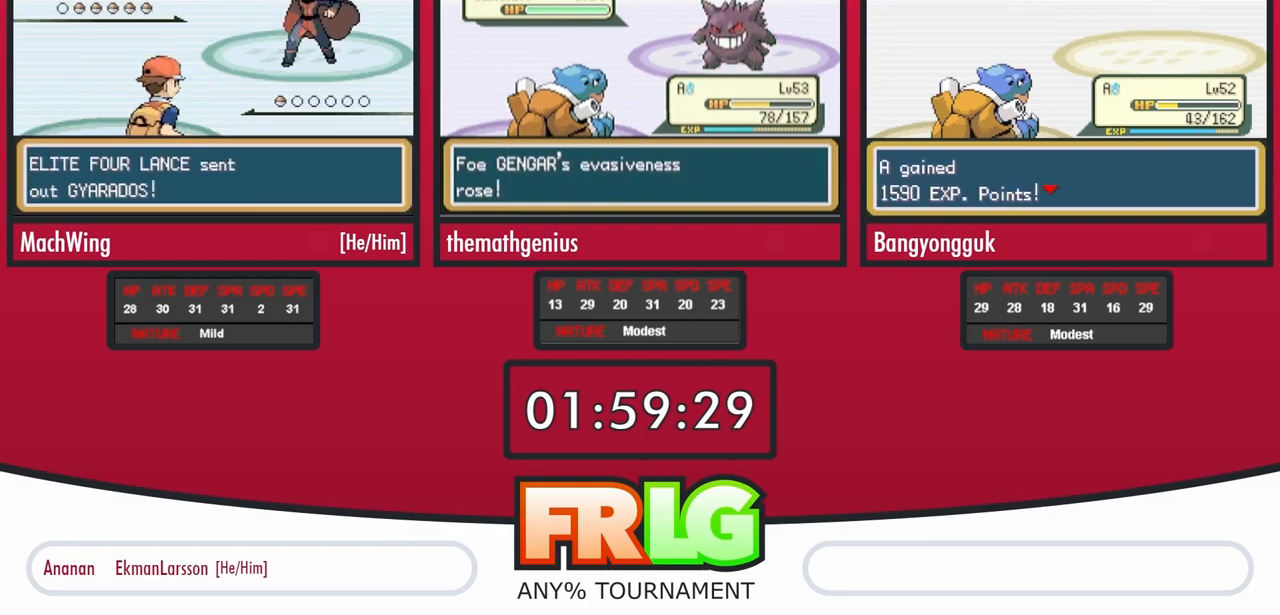
{"buttons": ["A", "B"], "events": [[33, "A", "down"], [67, "B", "down"], [100, "A", "up"], [150, "B", "up"], [183, "A", "down"], [217, "B", "down"], [250, "A", "up"], [300, "B", "up"], [317, "A", "down"], [350, "B", "down"], [400, "A", "up"], [433, "B", "up"], [450, "A", "down"], [500, "B", "down"]]}
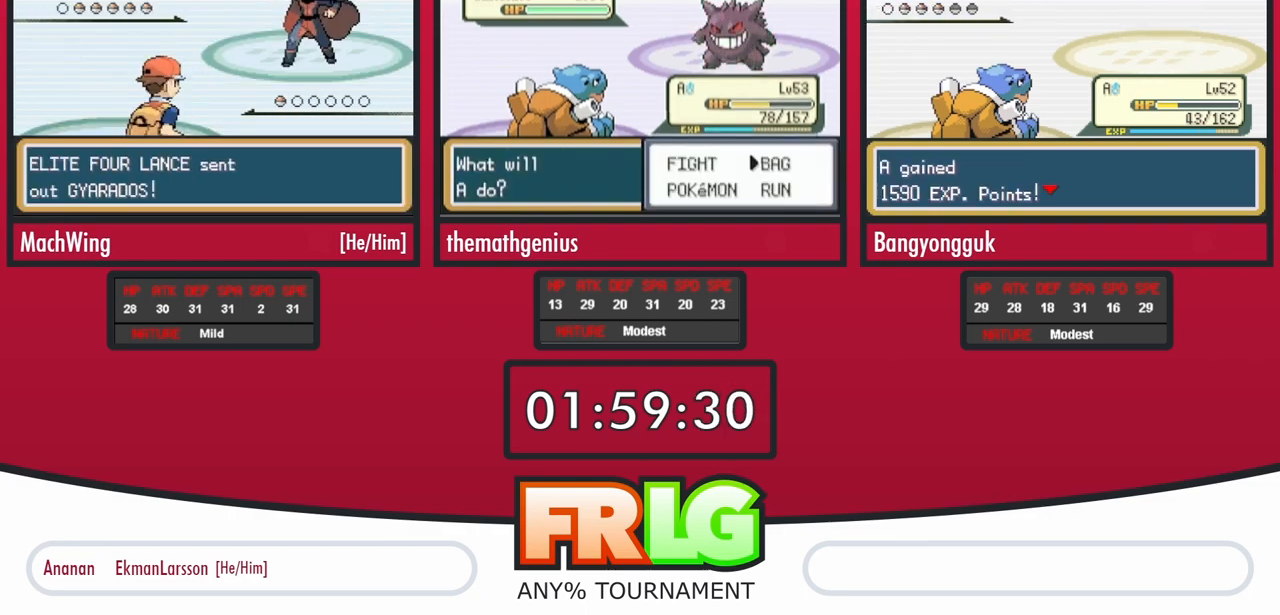
{"buttons": ["B"], "events": [[17, "A", "up"], [100, "A", "down"], [100, "B", "up"], [150, "B", "down"], [167, "A", "up"], [217, "B", "up"], [233, "A", "down"], [300, "B", "down"], [317, "A", "up"], [367, "B", "up"], [383, "A", "down"], [450, "B", "down"], [467, "A", "up"]]}
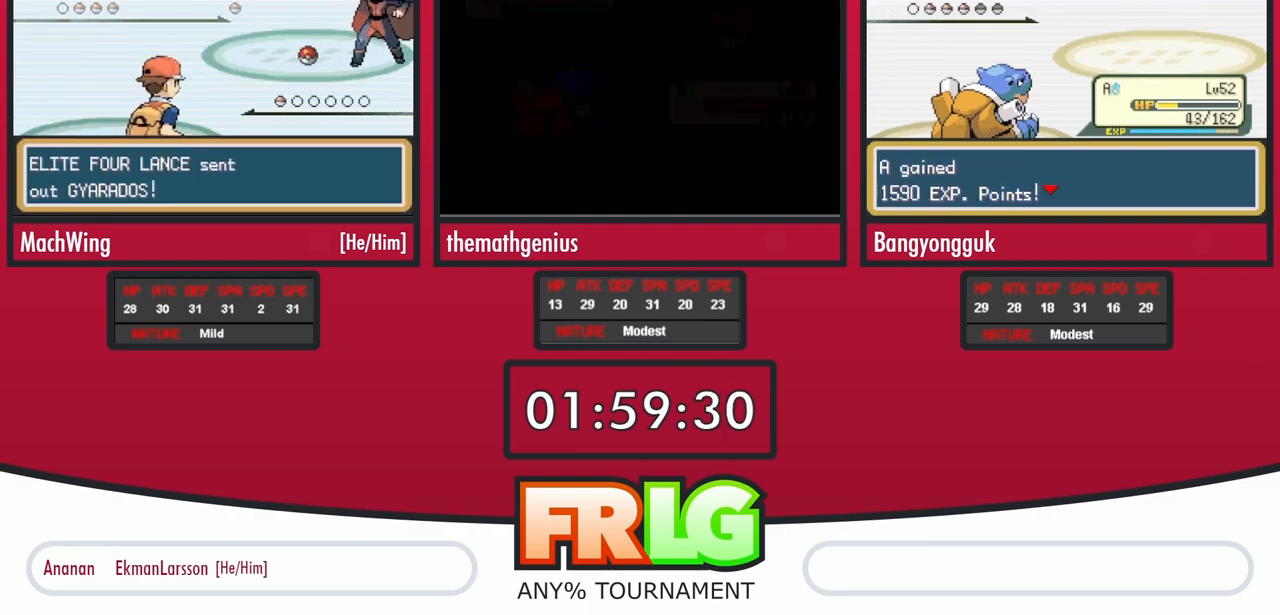
{"buttons": ["A"]}
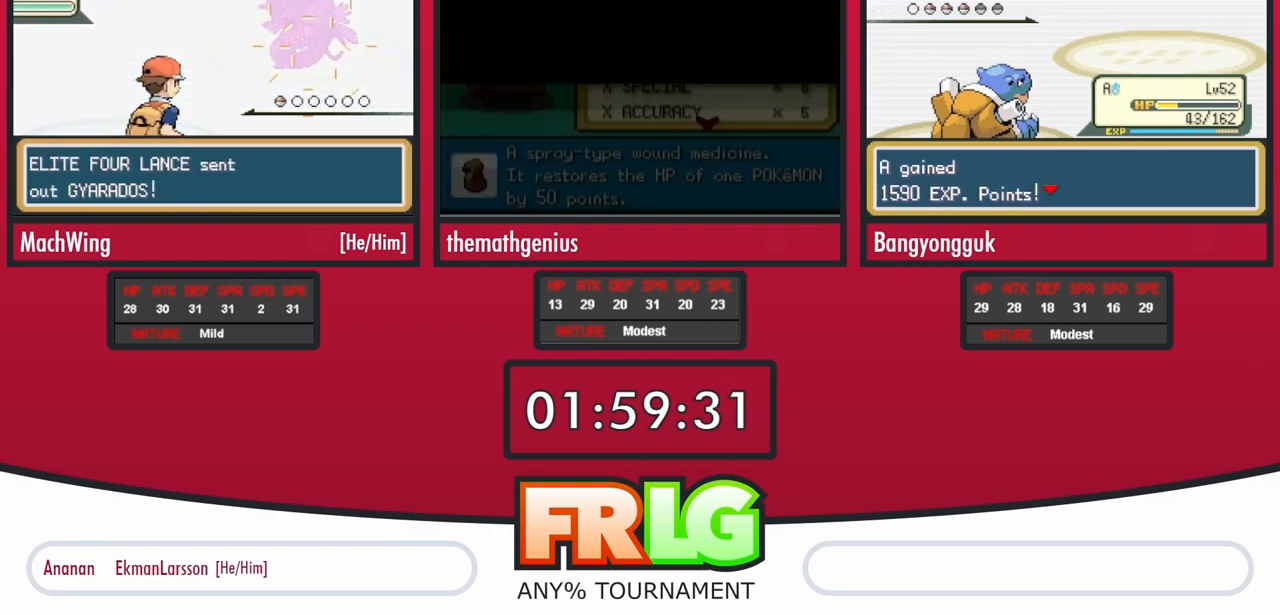
{"buttons": ["A"], "events": [[83, "A", "up"], [83, "B", "down"], [133, "B", "up"], [150, "A", "down"], [217, "B", "down"], [250, "A", "up"], [283, "B", "up"], [317, "A", "down"], [367, "B", "down"], [400, "A", "up"], [450, "B", "up"], [467, "A", "down"]]}
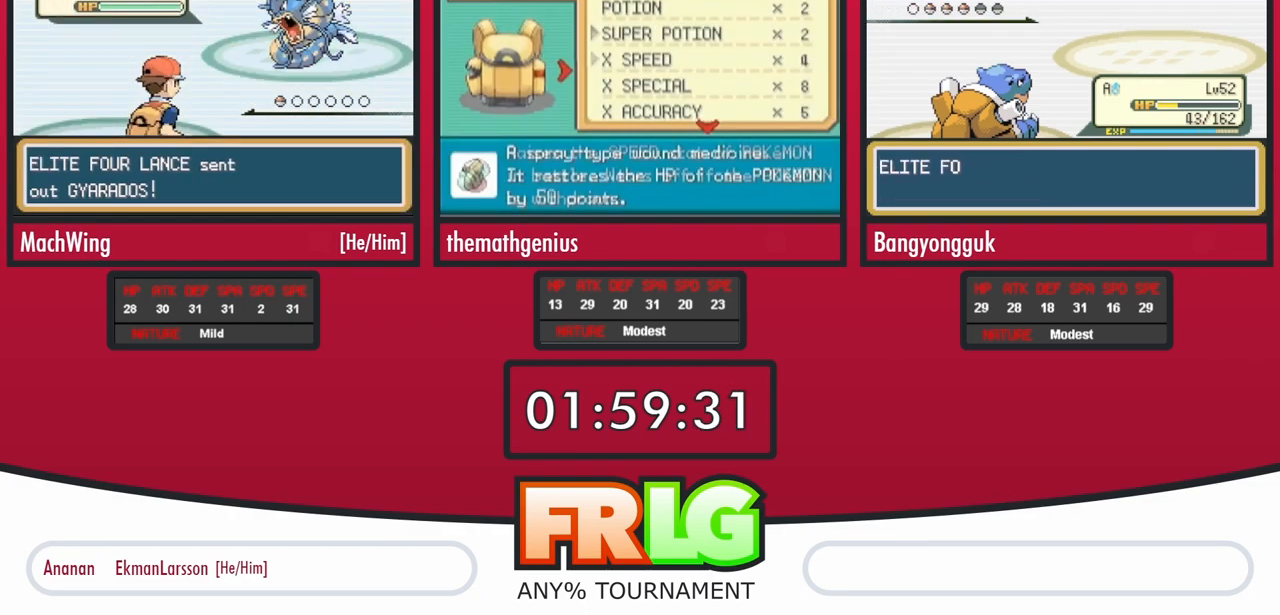
{"buttons": ["A", "B"], "events": [[33, "B", "down"], [50, "A", "up"], [100, "B", "up"], [133, "A", "down"], [183, "B", "down"], [217, "A", "up"], [267, "B", "up"], [283, "A", "down"], [350, "B", "down"], [367, "A", "up"], [417, "B", "up"], [450, "A", "down"], [500, "B", "down"]]}
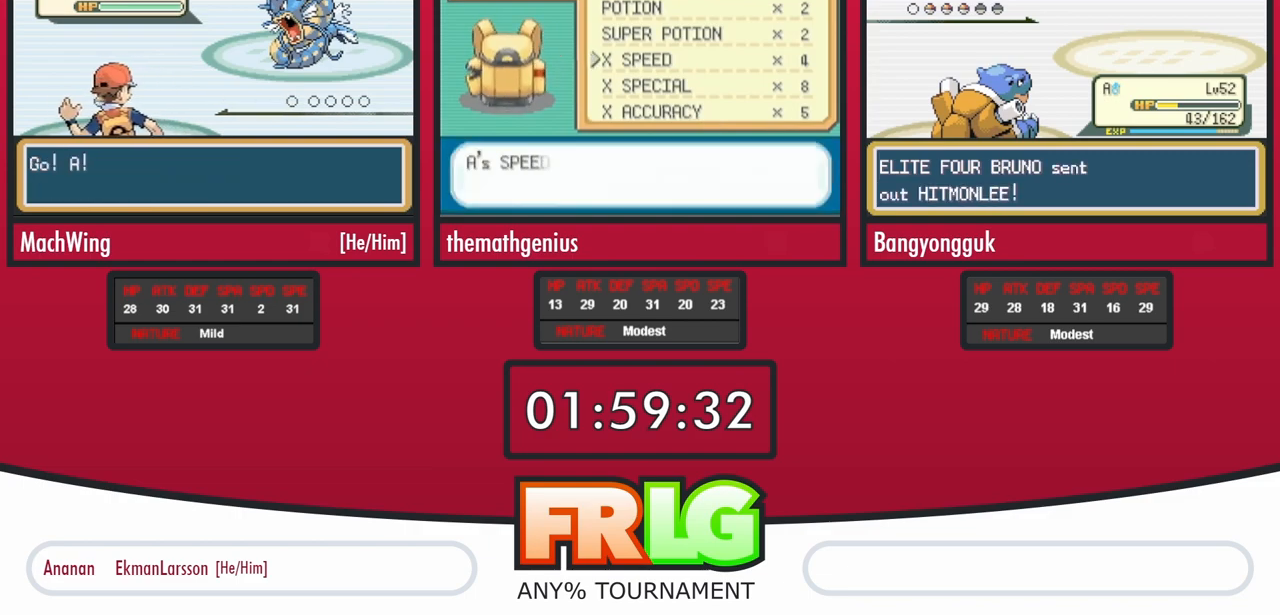
{"buttons": ["A", "B"], "events": [[33, "A", "up"], [83, "B", "up"], [117, "A", "down"], [167, "B", "down"], [200, "A", "up"], [250, "B", "up"], [267, "A", "down"], [333, "B", "down"], [367, "A", "up"], [417, "B", "up"], [450, "A", "down"], [500, "B", "down"]]}
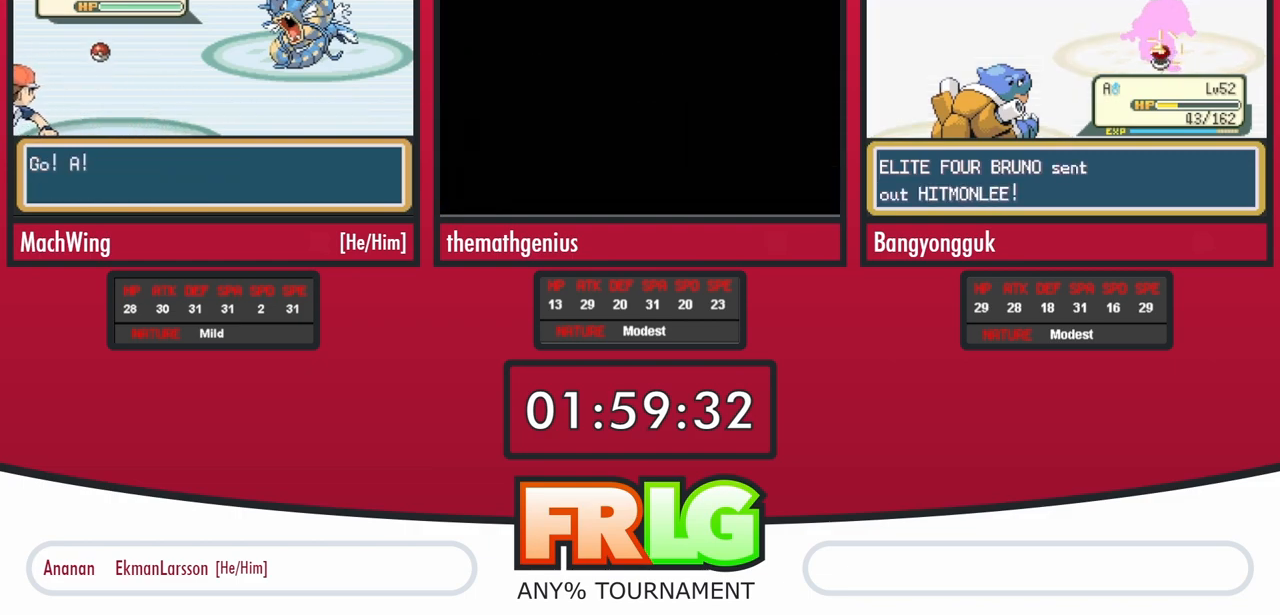
{"buttons": ["B"], "events": [[17, "A", "up"], [67, "B", "up"], [100, "A", "down"], [150, "B", "down"], [167, "A", "up"], [233, "A", "down"], [233, "B", "up"], [317, "B", "down"], [333, "A", "up"], [400, "A", "down"], [400, "B", "up"], [467, "A", "up"], [467, "B", "down"]]}
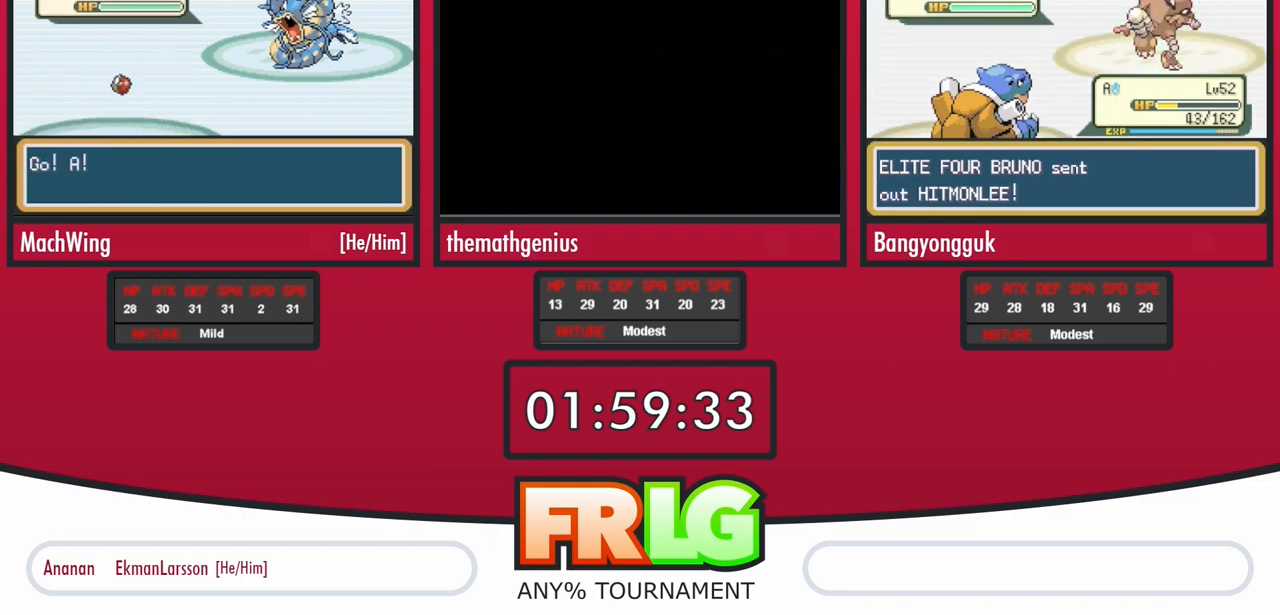
{"buttons": ["A", "B"]}
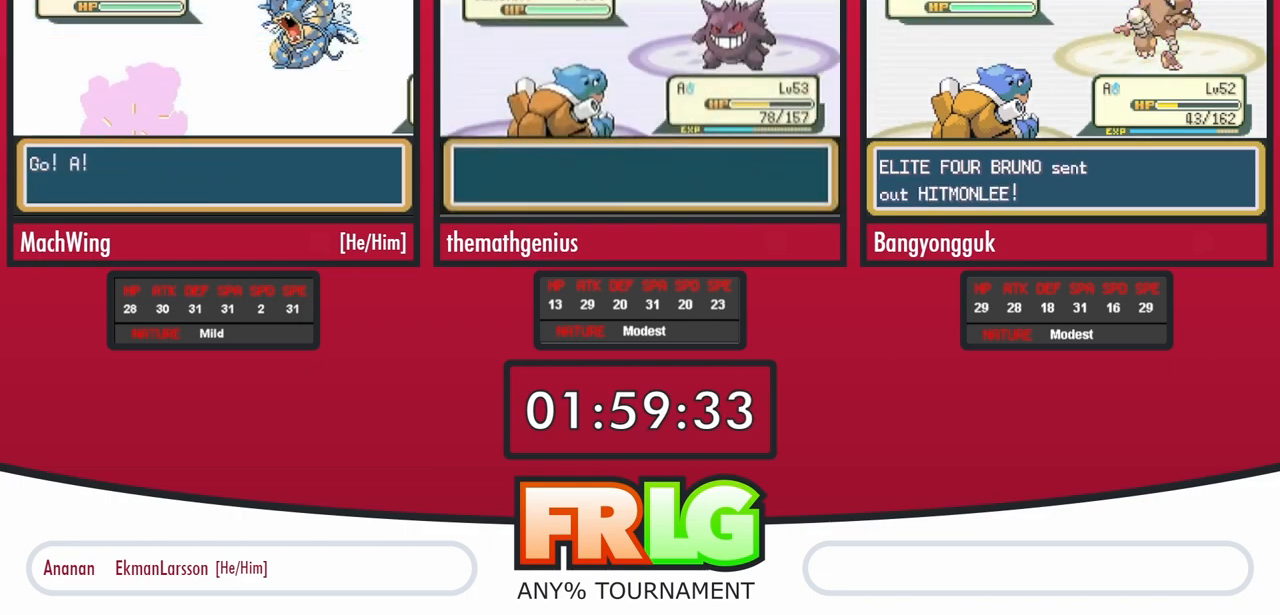
{"buttons": ["A"], "events": [[17, "B", "up"], [83, "A", "up"], [83, "B", "down"], [150, "A", "down"], [167, "B", "up"], [233, "A", "up"], [250, "B", "down"], [300, "A", "down"], [350, "B", "up"], [383, "A", "up"], [433, "A", "down"]]}
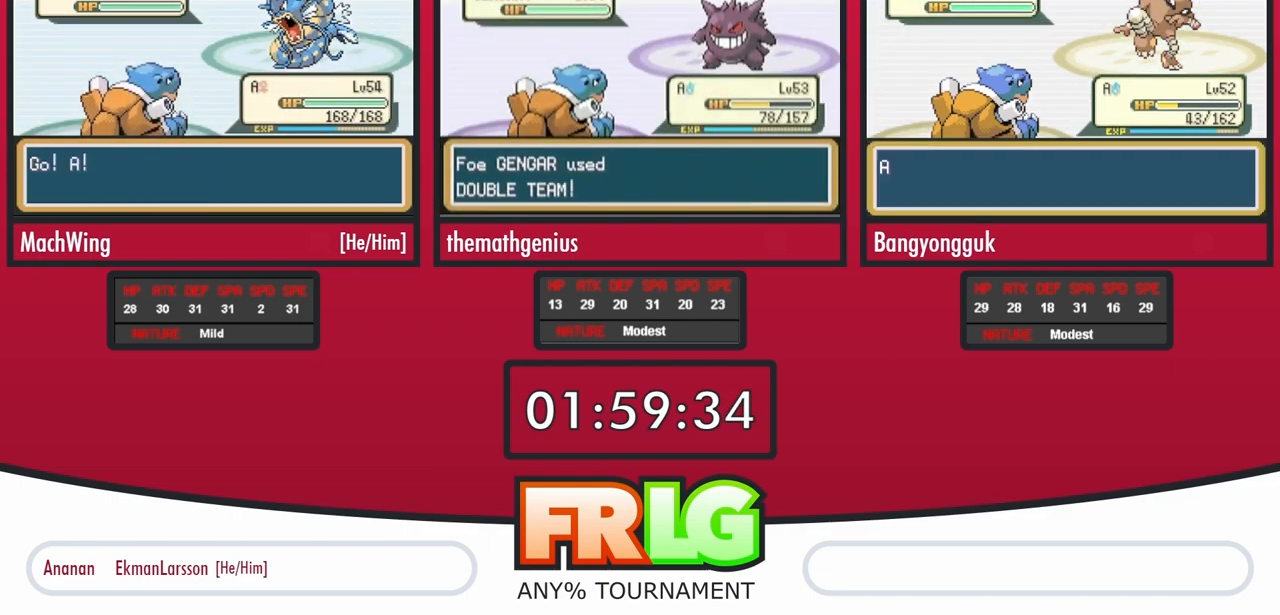
{"buttons": [], "events": [[33, "A", "up"], [100, "A", "down"], [167, "A", "up"], [233, "A", "down"], [317, "A", "up"]]}
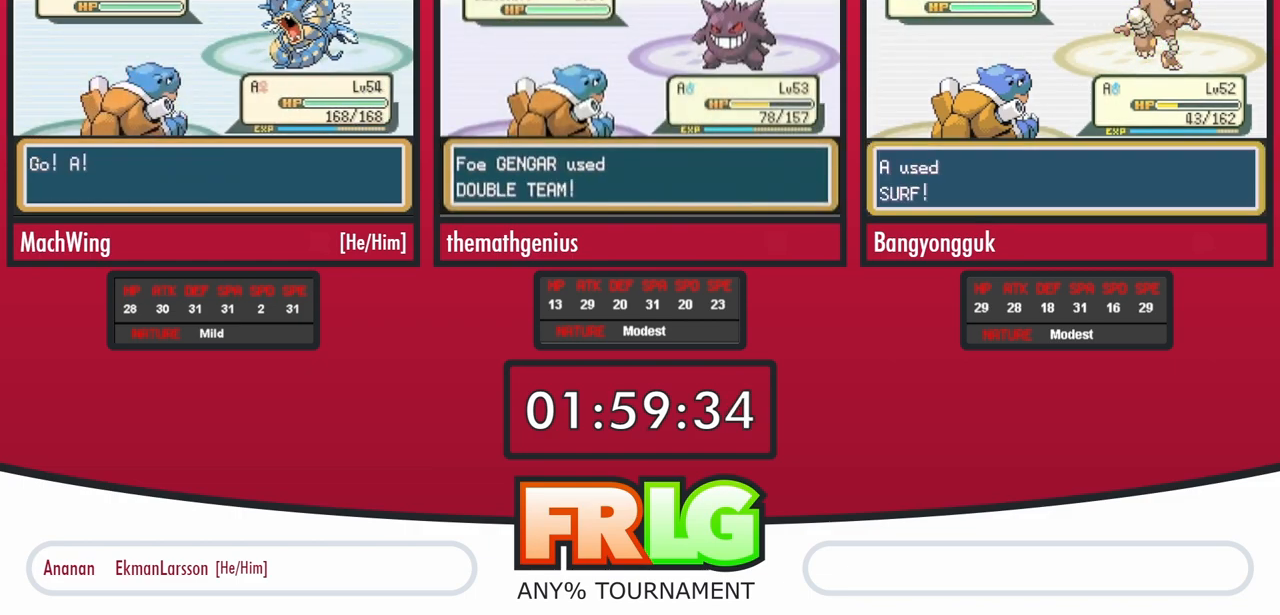
{"buttons": [], "events": []}
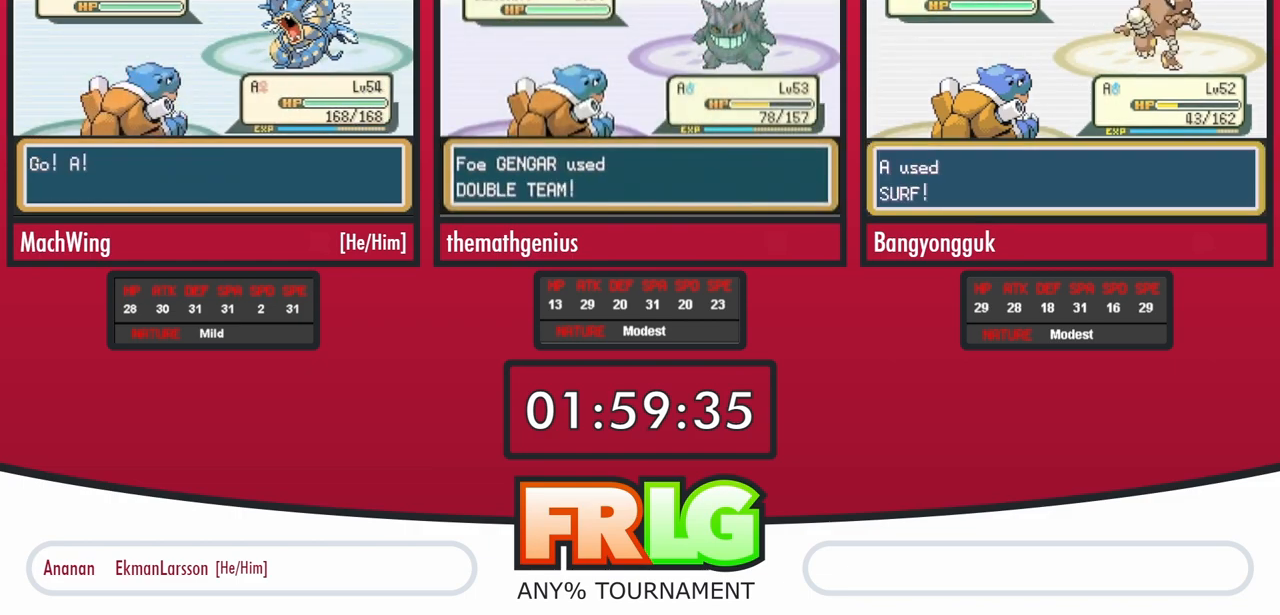
{"buttons": [], "events": []}